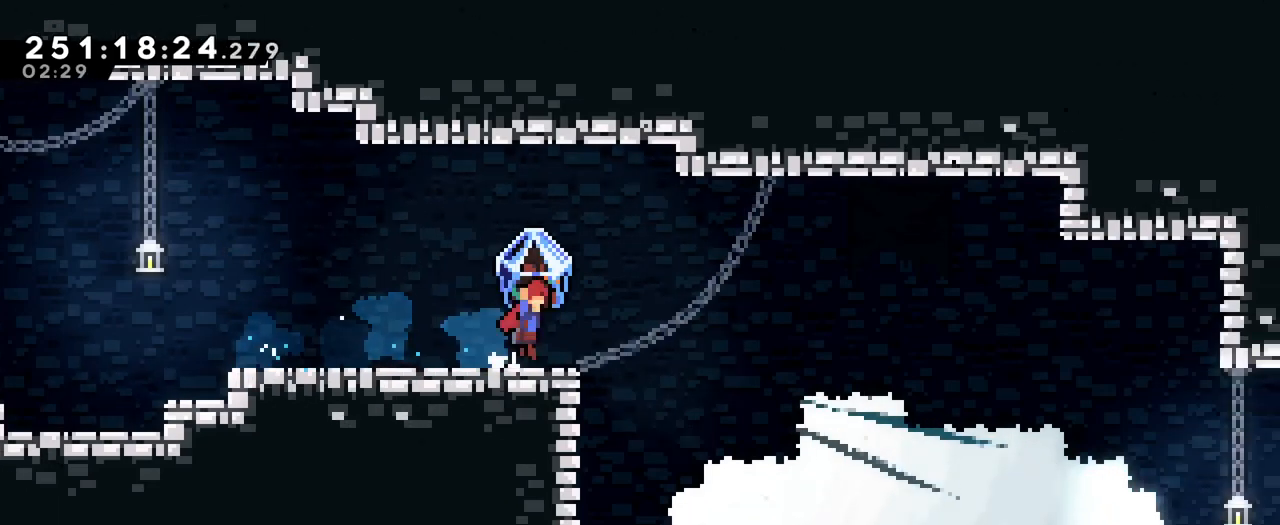
Gameplay with a controller (Nintendo layout); each line is a JSON object with the inputs held at the frame after it. "events" lists button and stick changes between this image and that frame as [ms after this image, input, new state], when the widget could be followed in between. Not read: DPAD_LEFT HOME L1 L3 R1 R3 SELECT START.
{"buttons": ["B"], "left_stick": "up-right", "right_stick": "center", "events": [[83, "B", "up"], [183, "B", "down"]]}
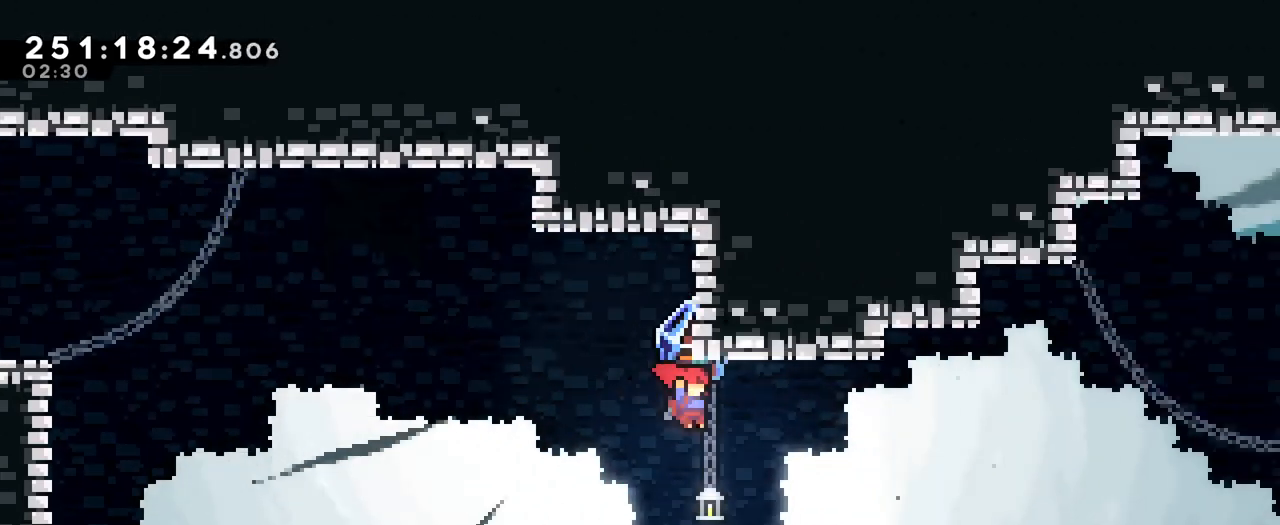
{"buttons": ["B"], "left_stick": "up-right", "right_stick": "center", "events": []}
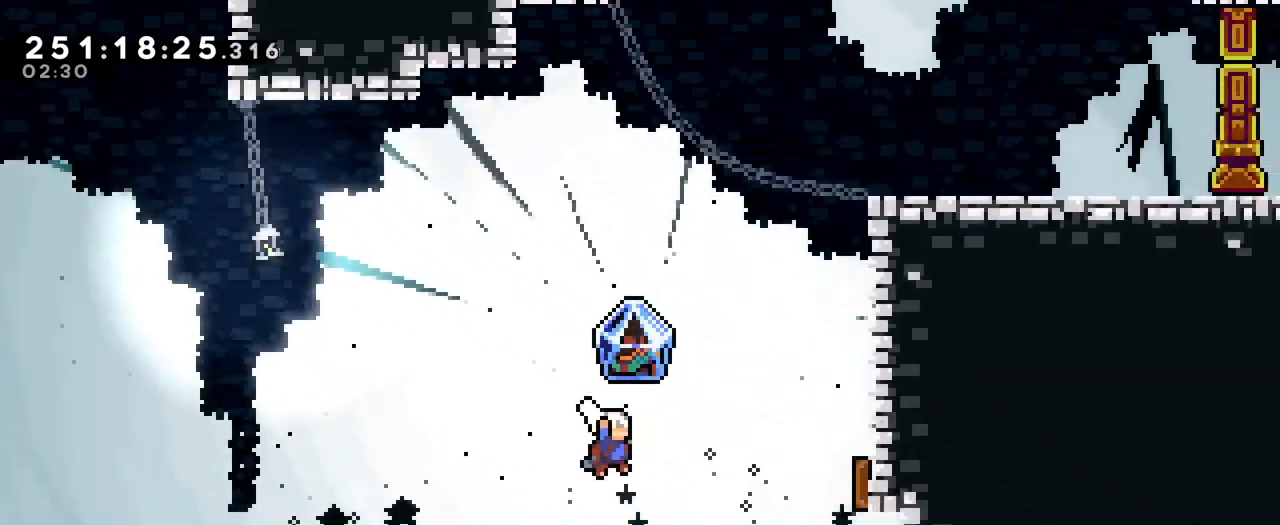
{"buttons": ["B"], "left_stick": "up-right", "right_stick": "center", "events": [[33, "Y", "down"], [300, "Y", "up"]]}
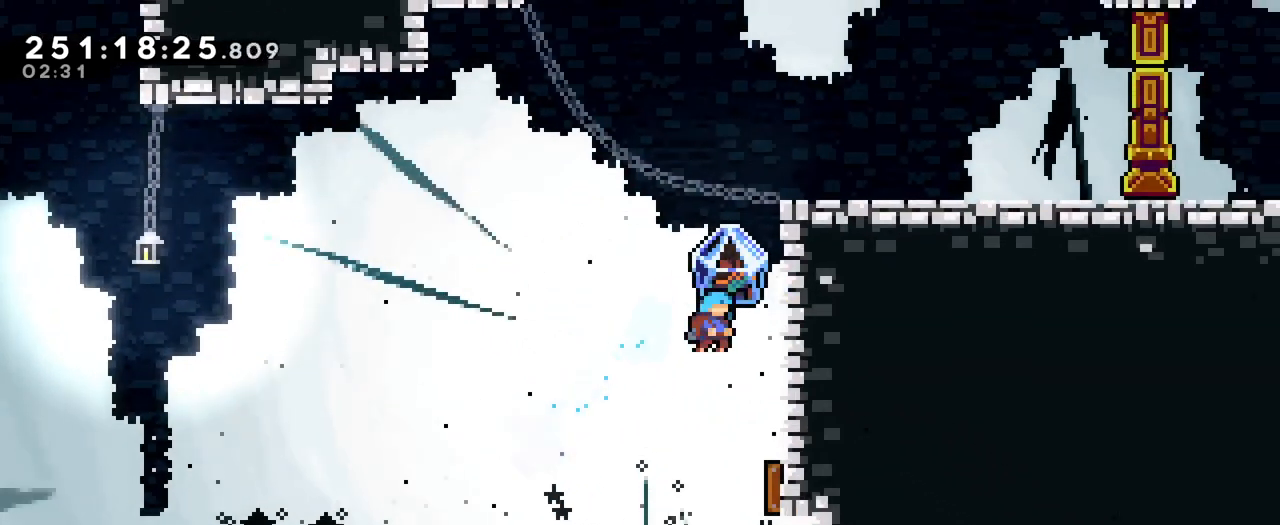
{"buttons": ["B"], "left_stick": "center", "right_stick": "center", "events": [[200, "B", "up"], [334, "B", "down"], [350, "left_stick", "center"]]}
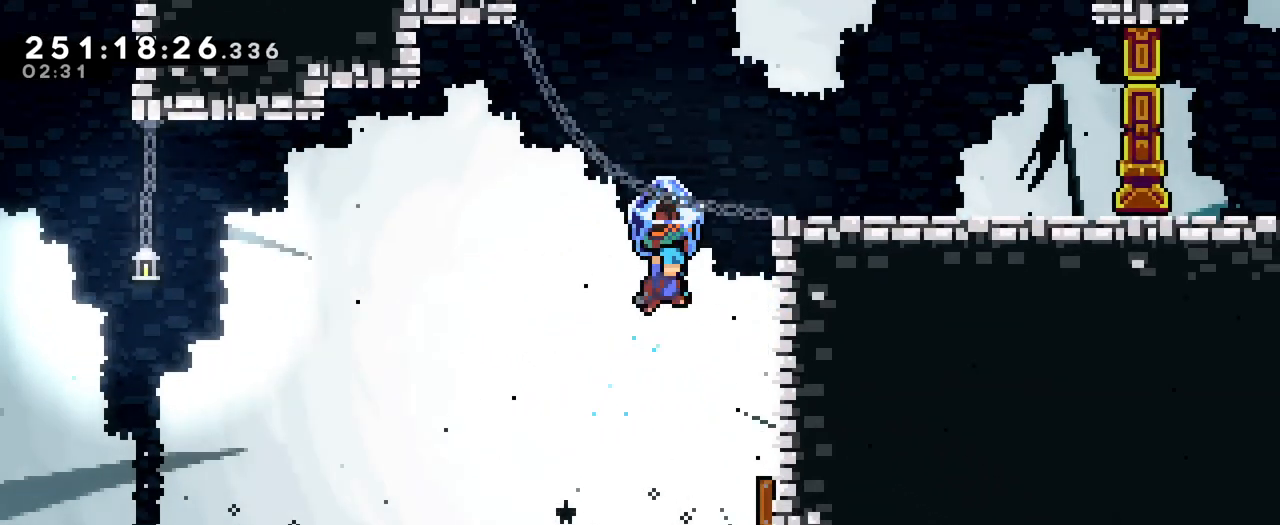
{"buttons": [], "left_stick": "center", "right_stick": "center", "events": [[50, "left_stick", "right"], [450, "B", "up"], [500, "left_stick", "center"]]}
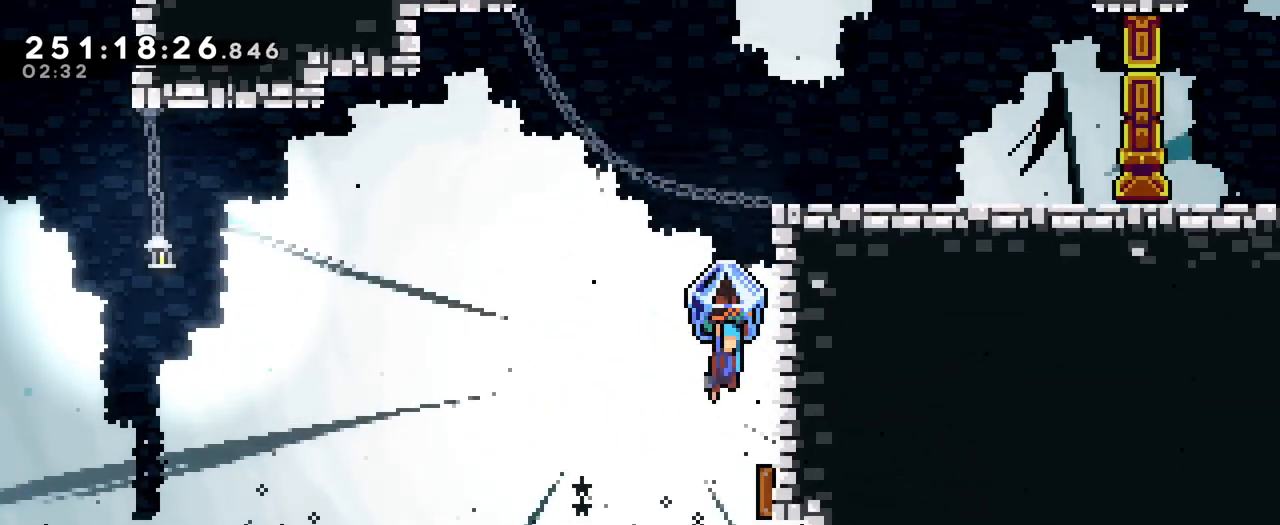
{"buttons": ["B"], "left_stick": "center", "right_stick": "center", "events": [[17, "B", "down"], [150, "left_stick", "right"], [467, "left_stick", "center"]]}
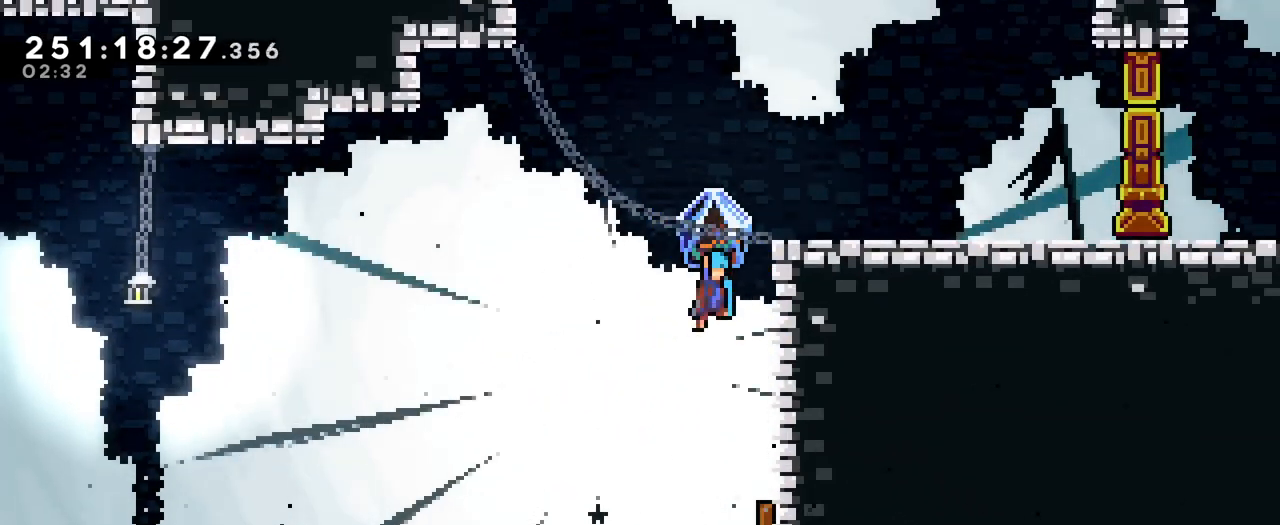
{"buttons": ["B"], "left_stick": "center", "right_stick": "center", "events": [[116, "left_stick", "right"], [367, "B", "up"], [417, "left_stick", "center"], [433, "B", "down"]]}
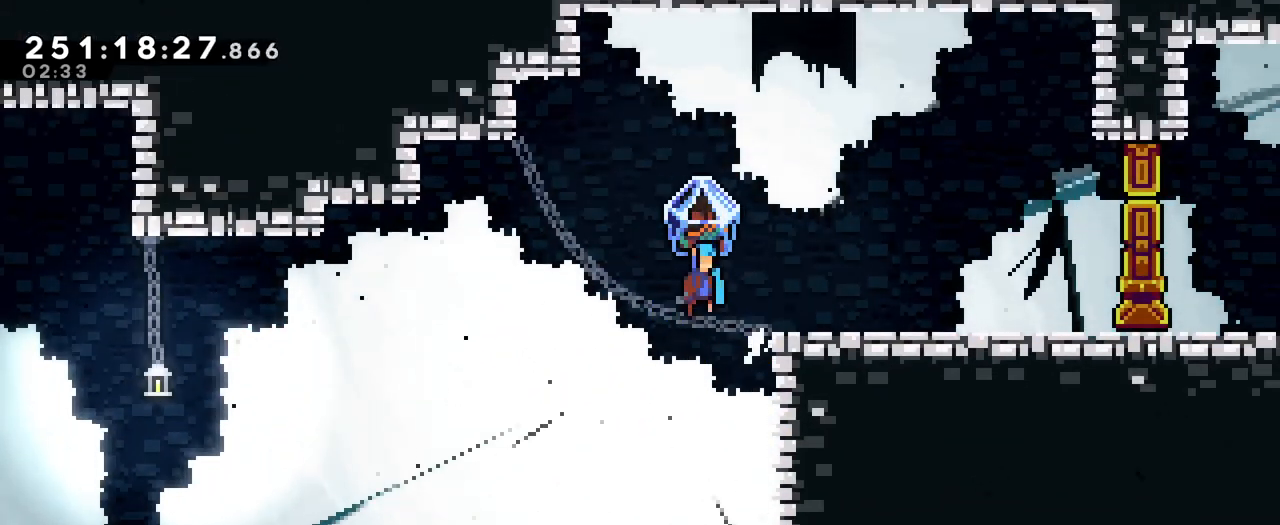
{"buttons": ["B"], "left_stick": "right", "right_stick": "center", "events": [[33, "left_stick", "right"], [384, "B", "up"], [501, "B", "down"]]}
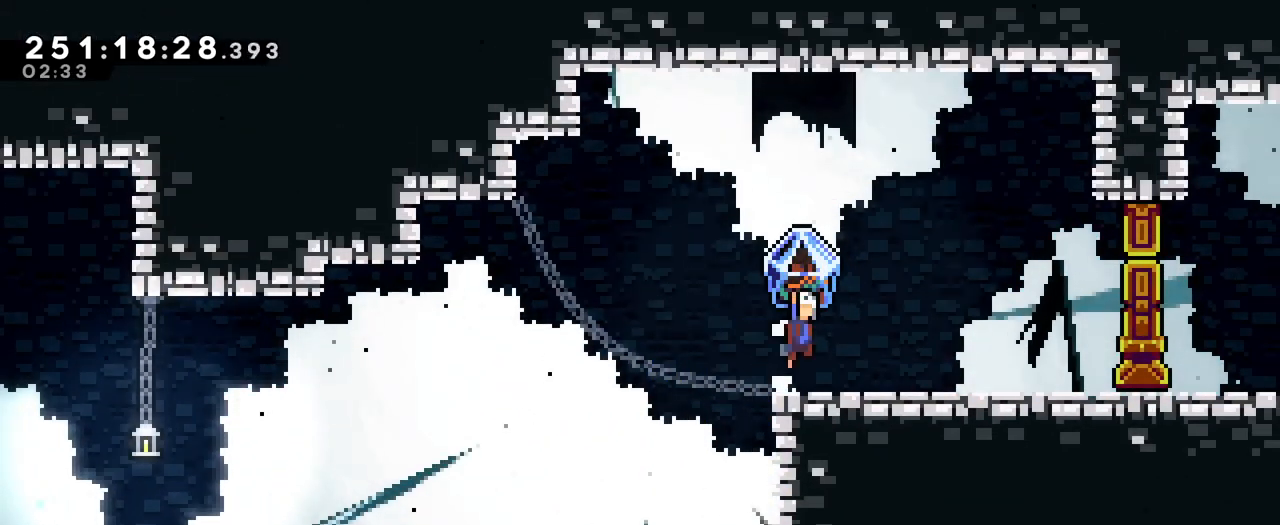
{"buttons": [], "left_stick": "right", "right_stick": "center", "events": [[66, "B", "up"], [317, "B", "down"], [383, "B", "up"]]}
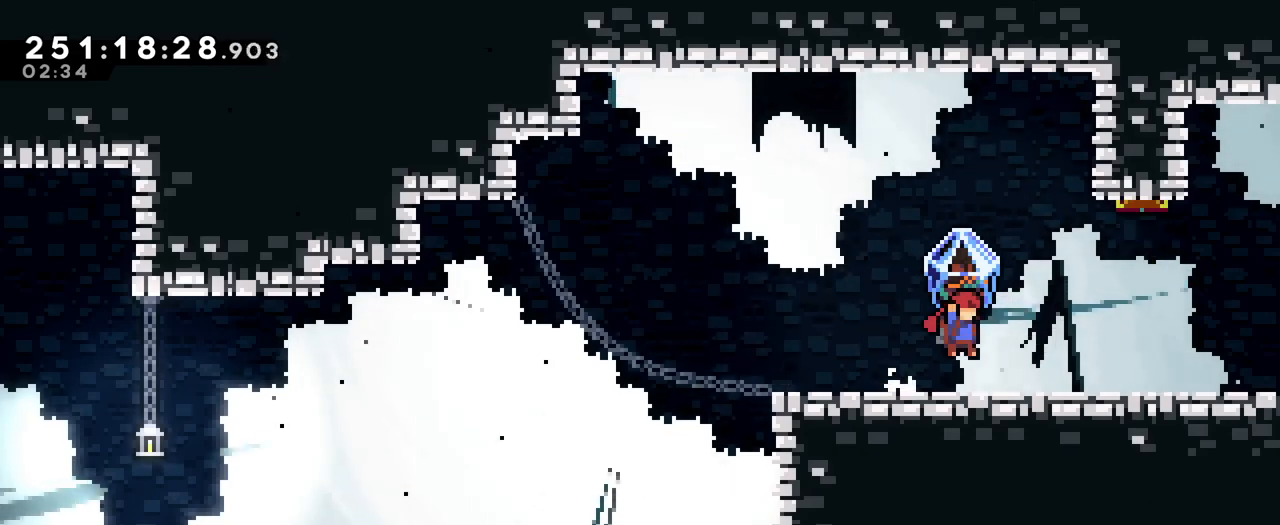
{"buttons": ["B"], "left_stick": "right", "right_stick": "center", "events": [[451, "B", "down"]]}
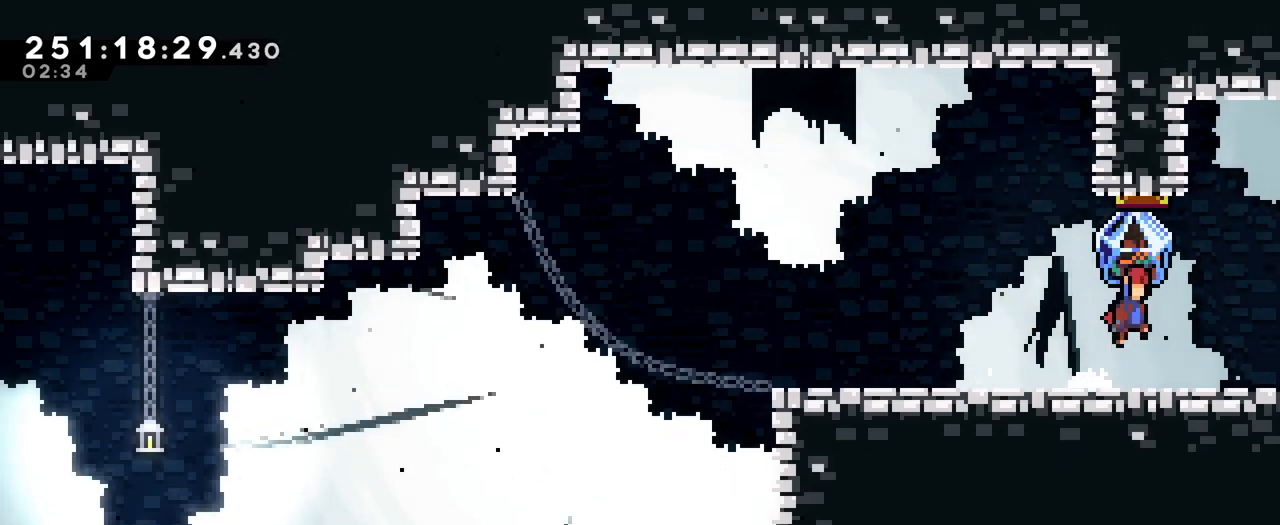
{"buttons": [], "left_stick": "right", "right_stick": "center", "events": [[33, "B", "up"]]}
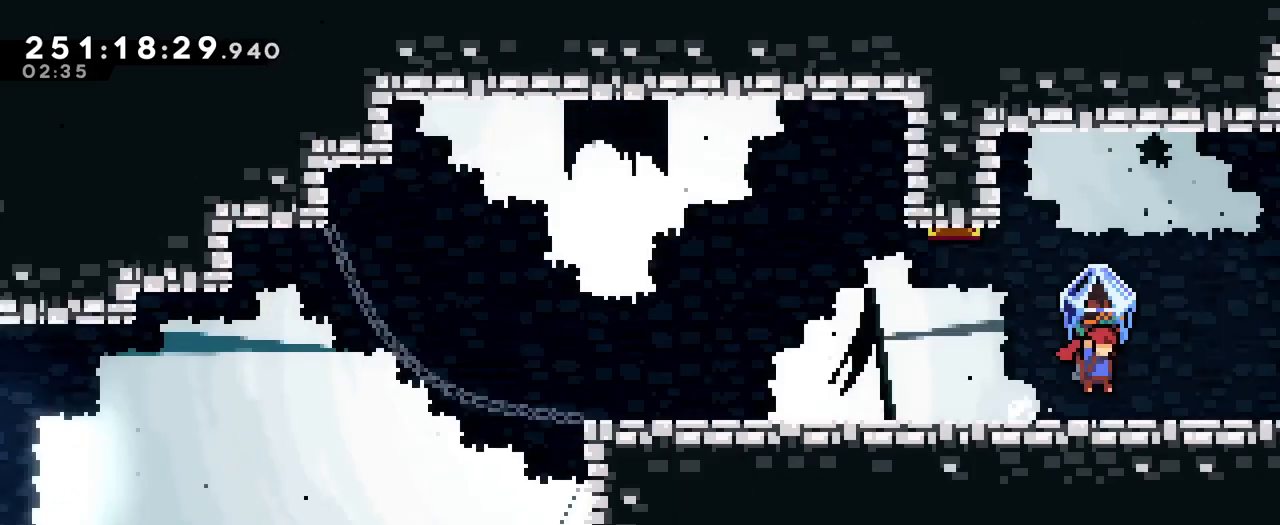
{"buttons": [], "left_stick": "right", "right_stick": "center", "events": []}
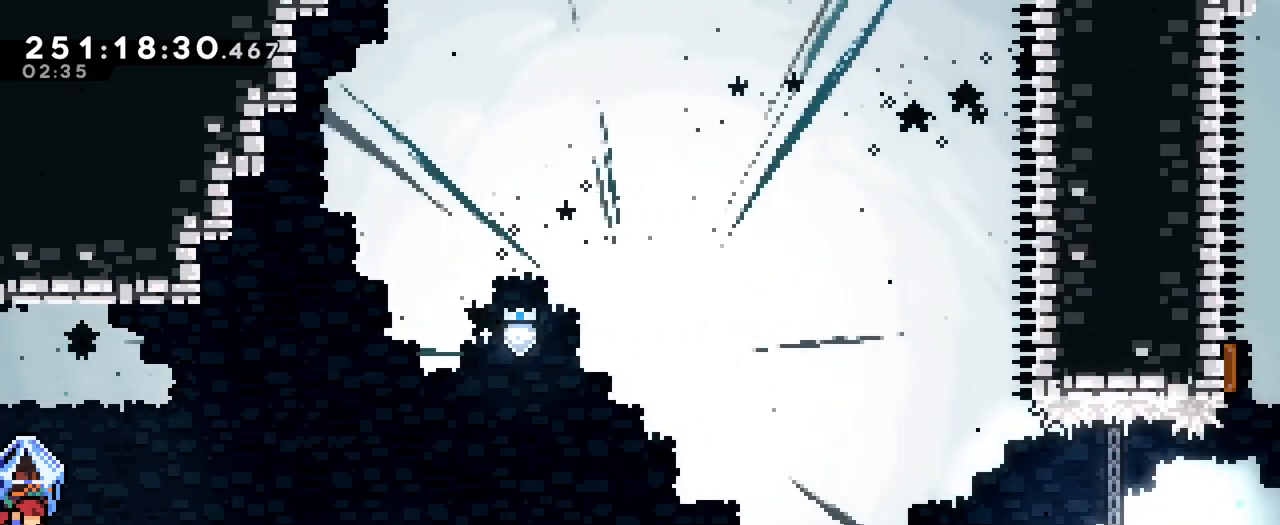
{"buttons": [], "left_stick": "right", "right_stick": "center", "events": [[183, "B", "down"], [250, "B", "up"]]}
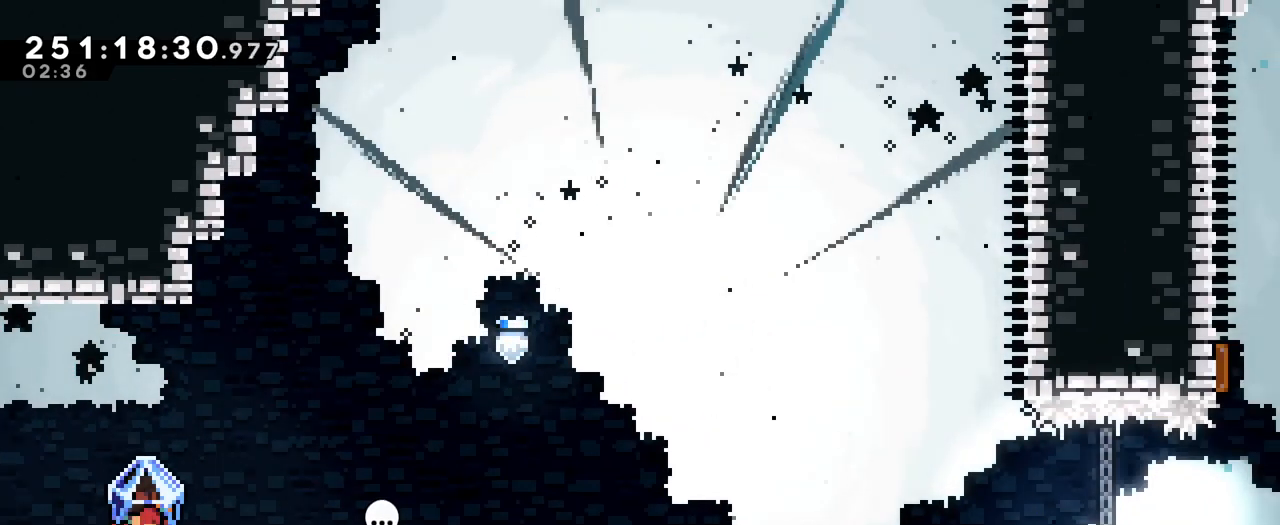
{"buttons": [], "left_stick": "right", "right_stick": "center", "events": [[17, "B", "down"], [100, "B", "up"], [384, "B", "down"], [484, "B", "up"]]}